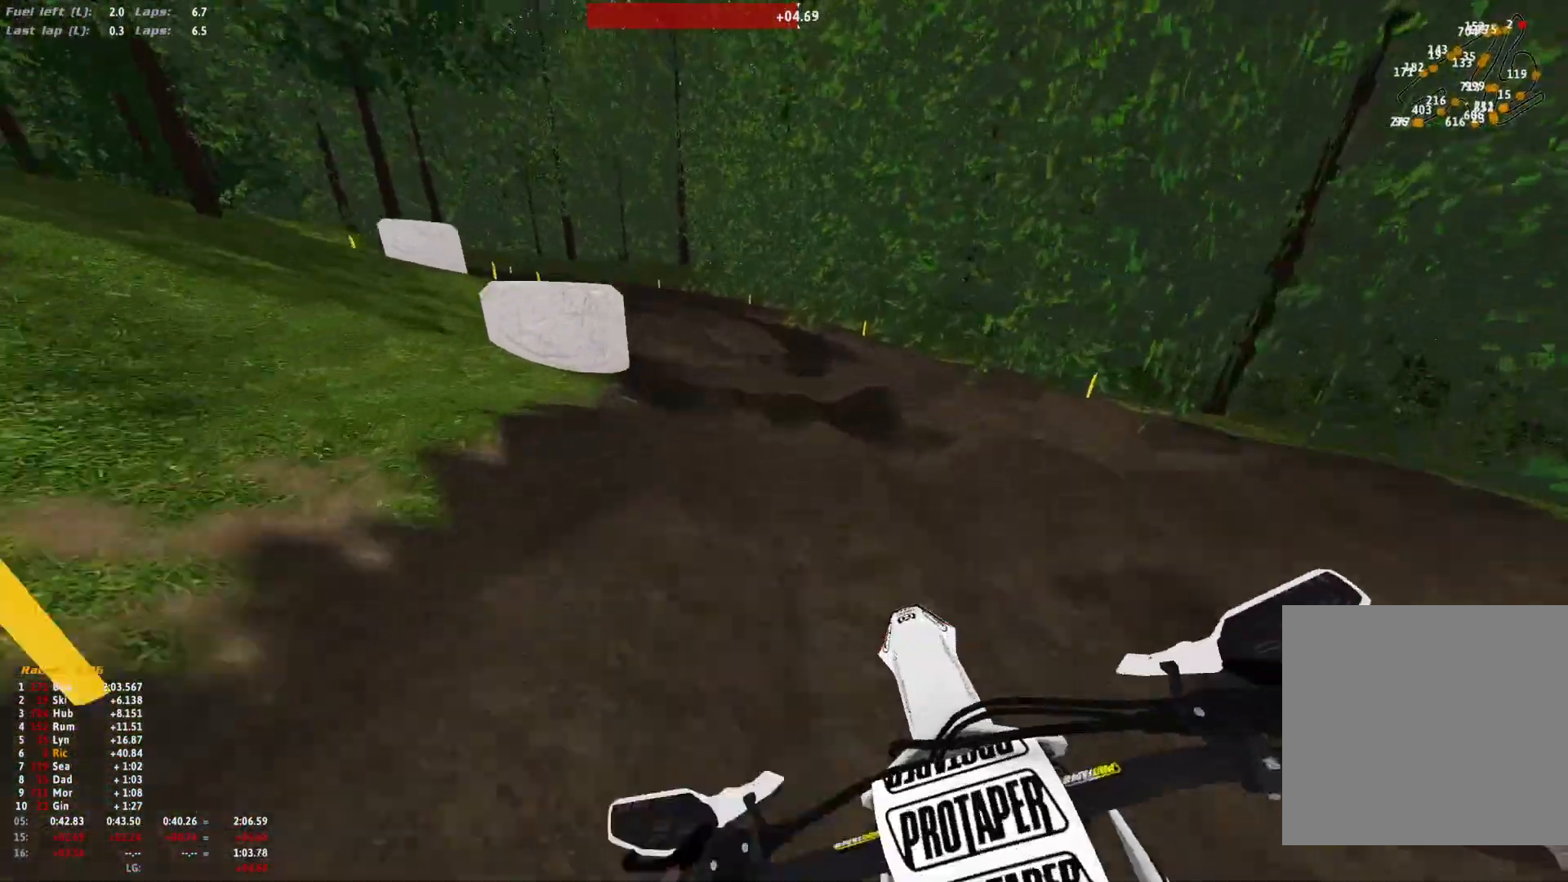
Gameplay with a controller (Xbox layout); each line is a JSON object with the inputs held at the frame after it (dt_ms = milliseconds from this image to that frame). "events" lists button and stick changes between this image and that frame as [ms after this image, input, new state], when the widget could be followed in between. Not read: R2.
{"dt_ms": 500, "buttons": [], "left_stick": "up-left", "right_stick": "down-right", "events": [[233, "right_stick", "down-right"]]}
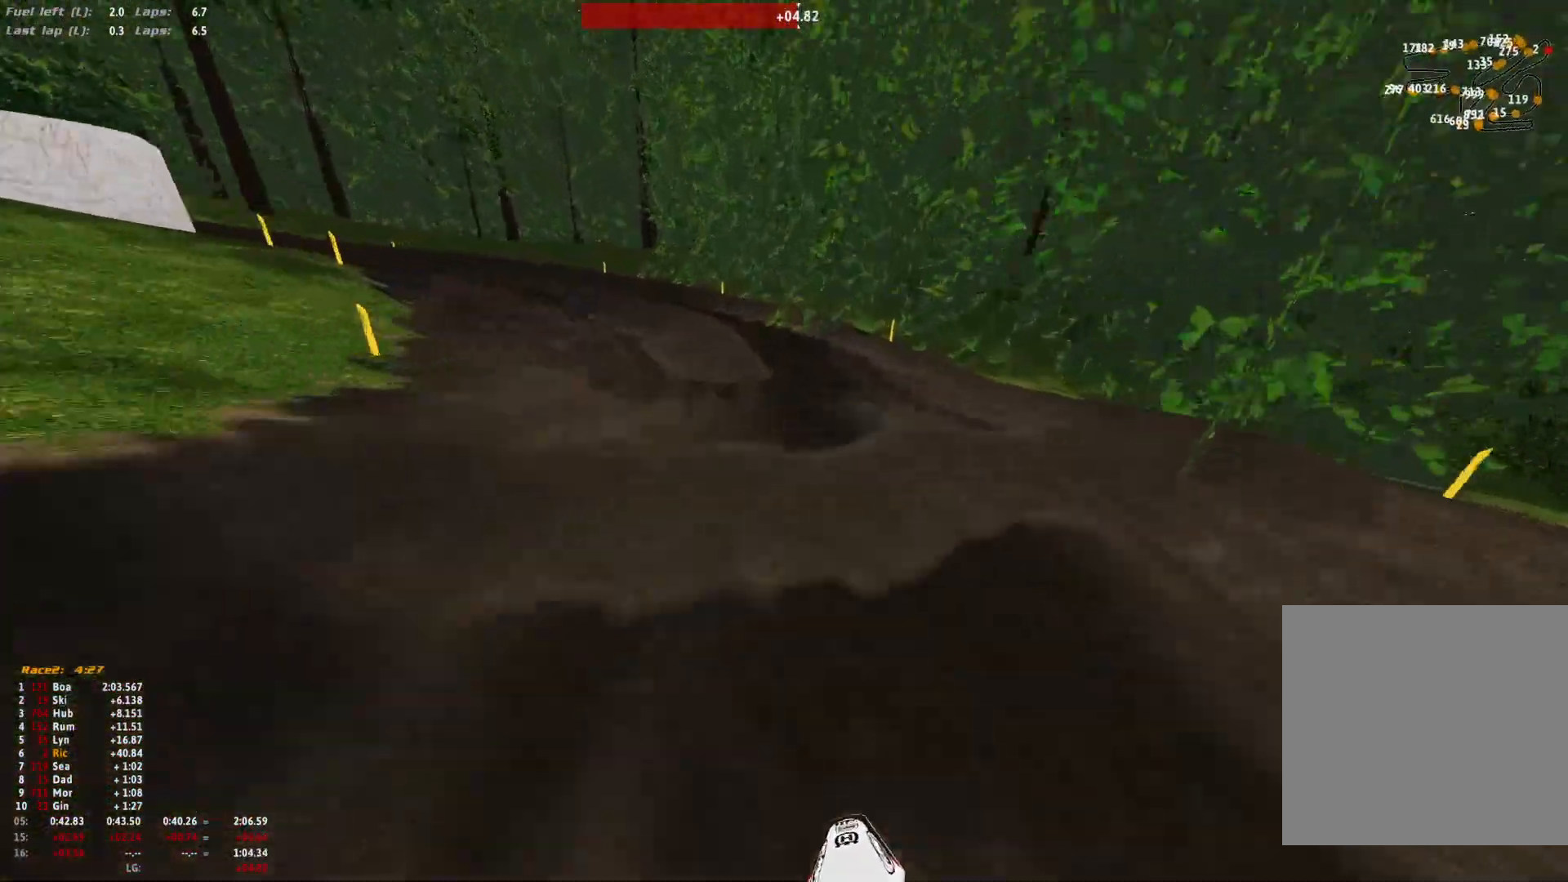
{"dt_ms": 500, "buttons": [], "left_stick": "up-left", "right_stick": "down-right", "events": []}
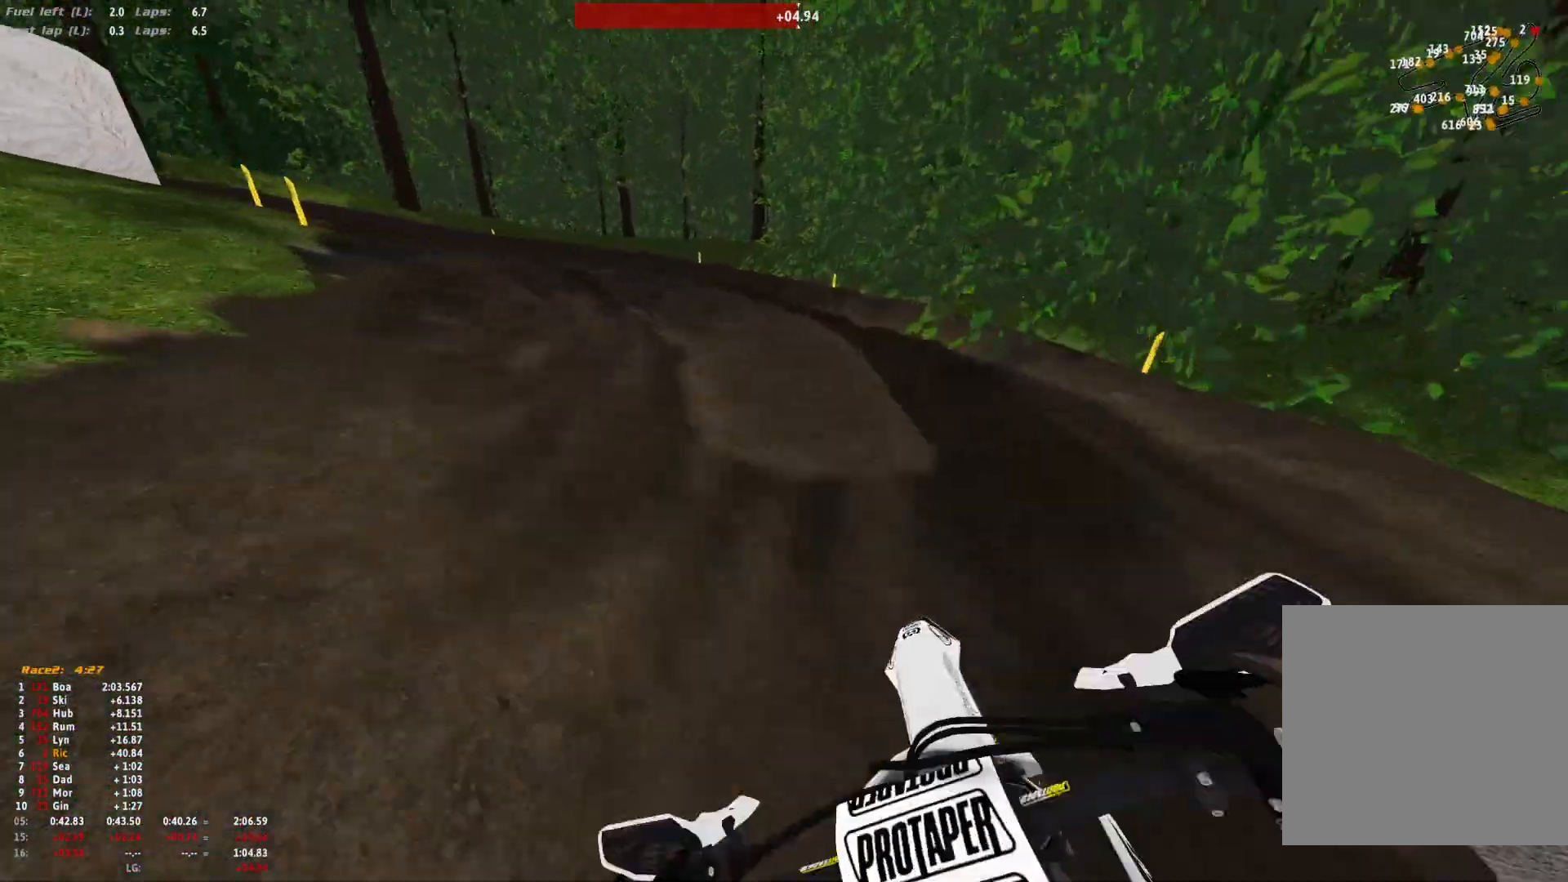
{"dt_ms": 500, "buttons": ["R1"], "left_stick": "up-left", "right_stick": "right", "events": [[133, "R1", "down"], [333, "right_stick", "right"]]}
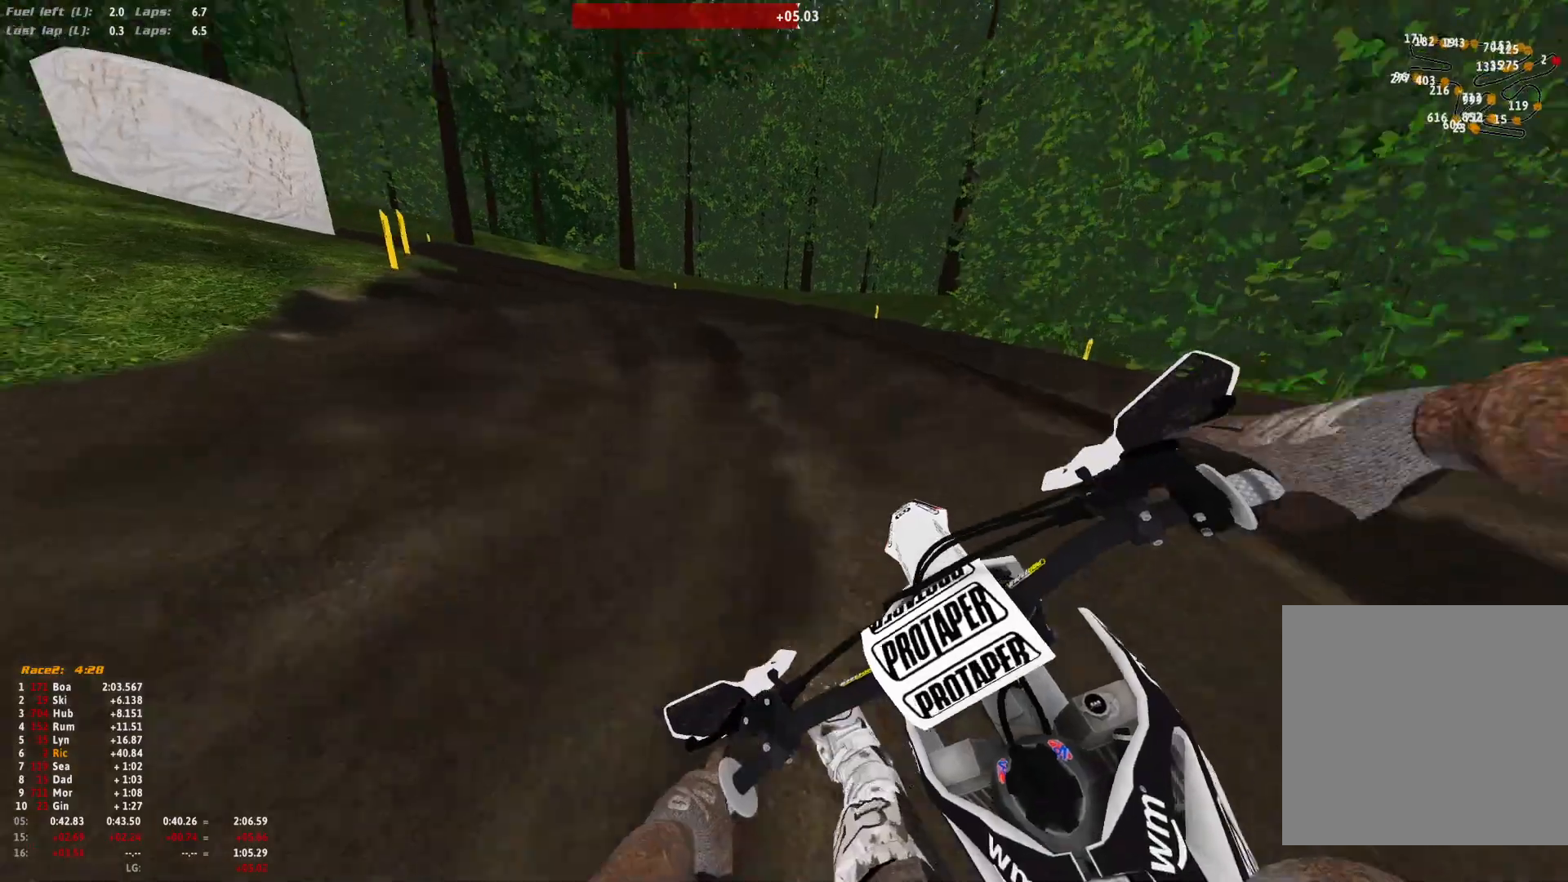
{"dt_ms": 500, "buttons": ["R1"], "left_stick": "up-left", "right_stick": "center", "events": [[300, "right_stick", "center"]]}
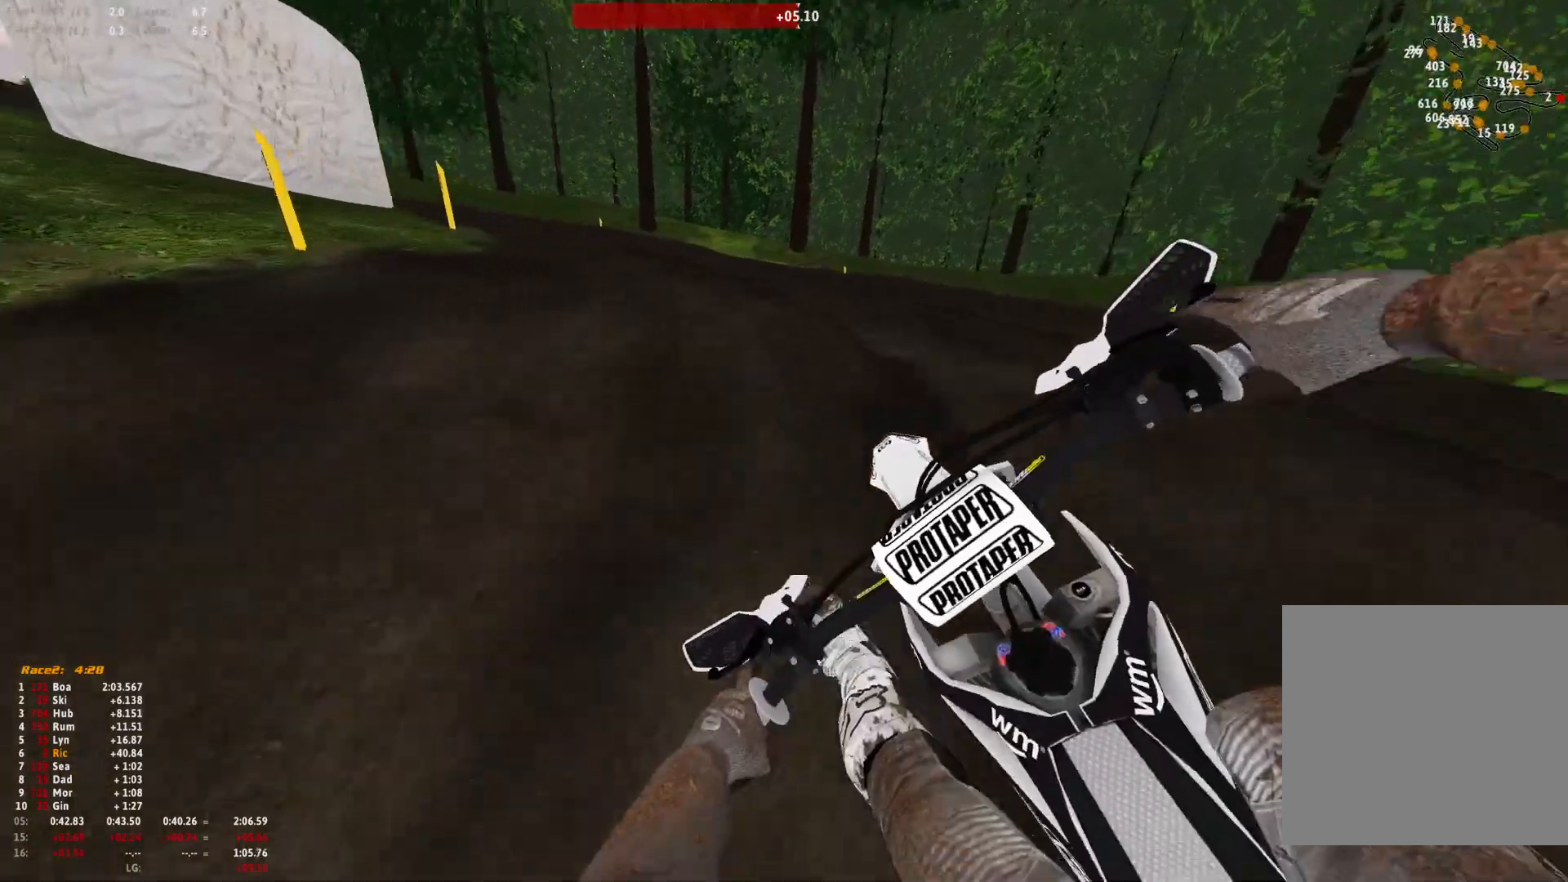
{"dt_ms": 500, "buttons": ["R1"], "left_stick": "up-left", "right_stick": "right", "events": [[100, "right_stick", "right"]]}
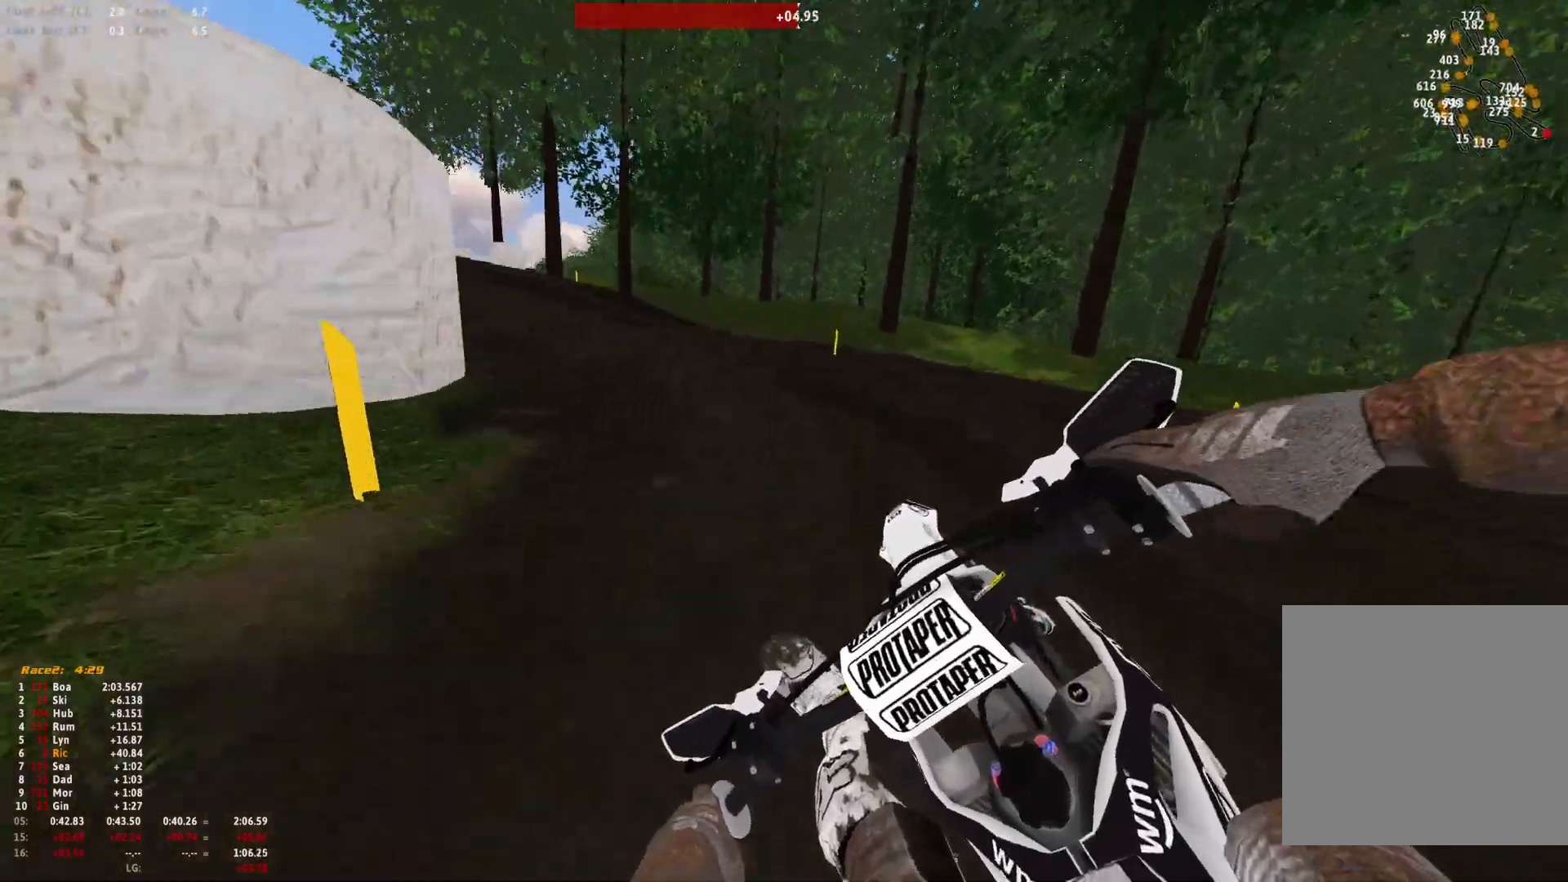
{"dt_ms": 500, "buttons": ["R1"], "left_stick": "up-left", "right_stick": "down-right", "events": [[33, "right_stick", "down-right"]]}
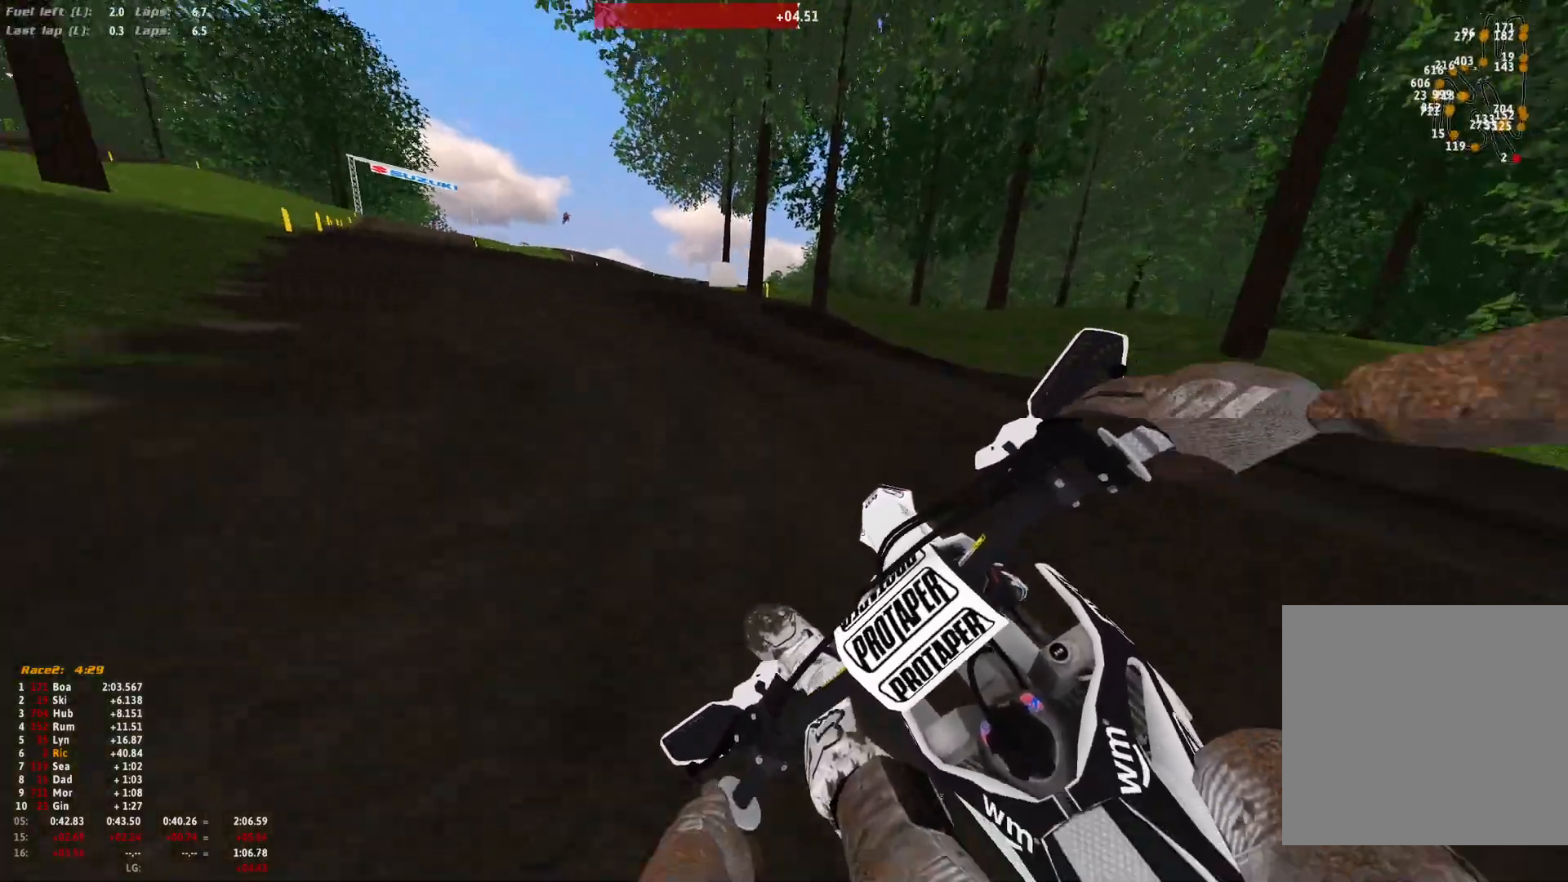
{"dt_ms": 500, "buttons": ["R1"], "left_stick": "up-left", "right_stick": "down-right", "events": []}
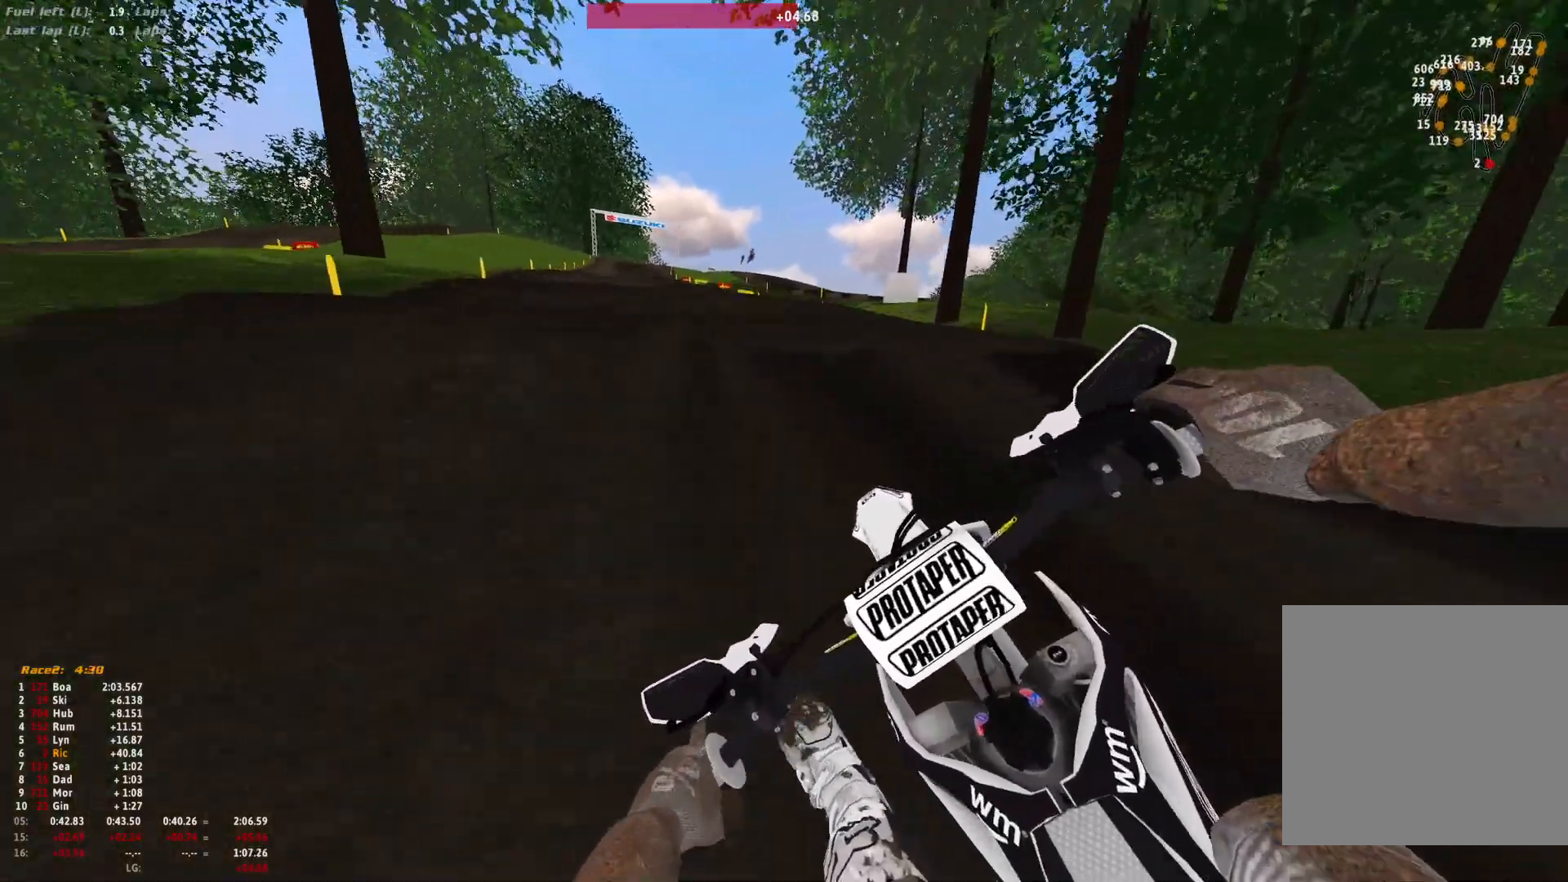
{"dt_ms": 500, "buttons": ["R1"], "left_stick": "up-left", "right_stick": "center", "events": [[67, "right_stick", "center"], [300, "right_stick", "up"], [500, "right_stick", "center"]]}
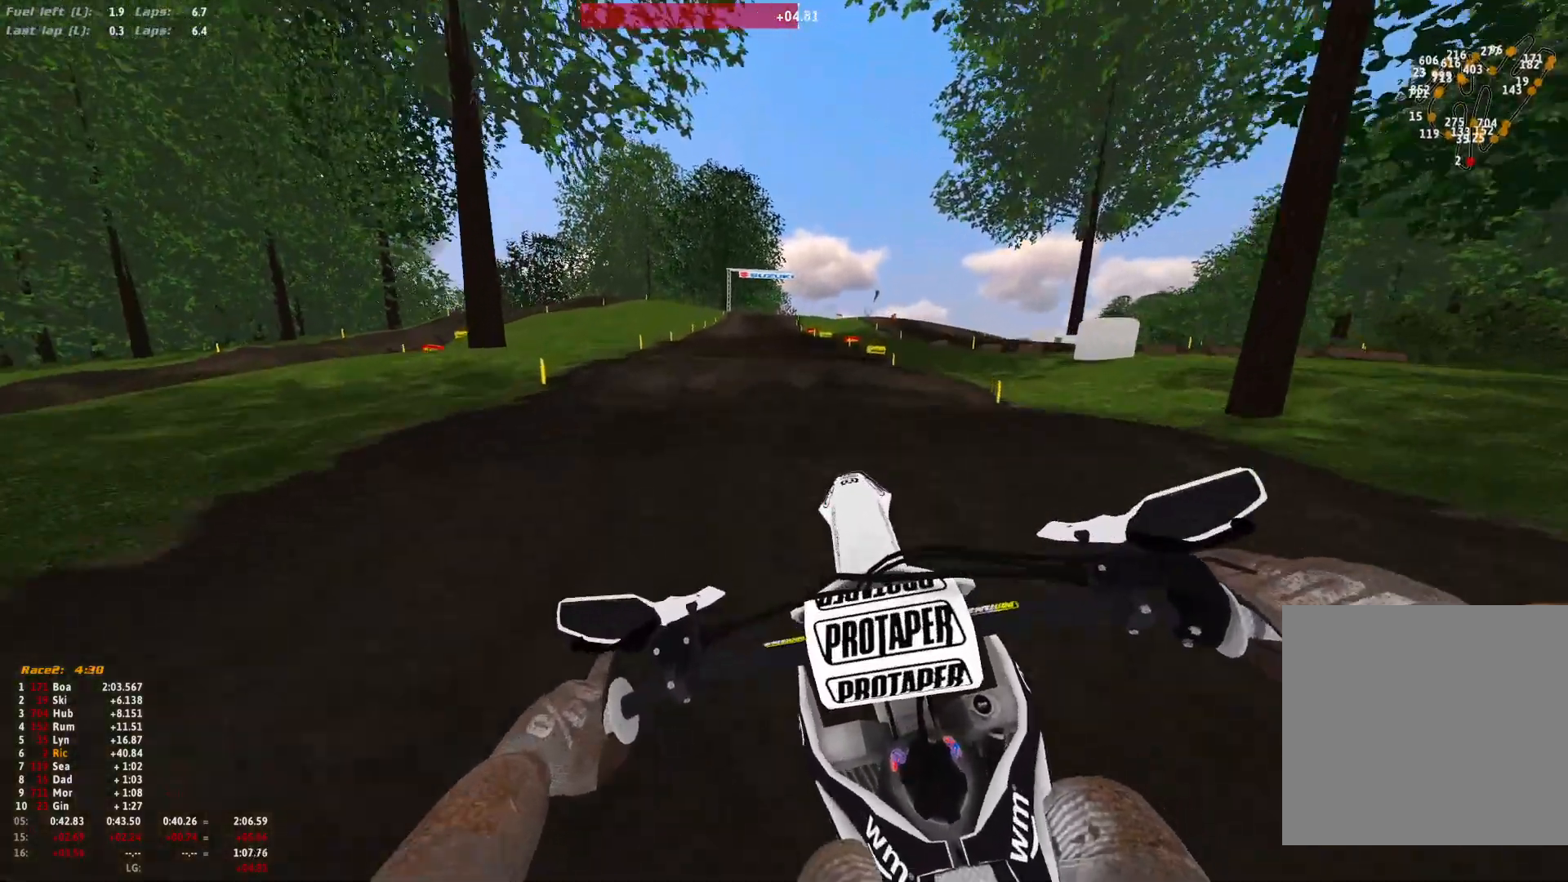
{"dt_ms": 500, "buttons": [], "left_stick": "up-left", "right_stick": "center", "events": [[67, "right_stick", "down"], [233, "R1", "up"], [233, "left_stick", "center"], [467, "left_stick", "up-left"], [467, "right_stick", "center"]]}
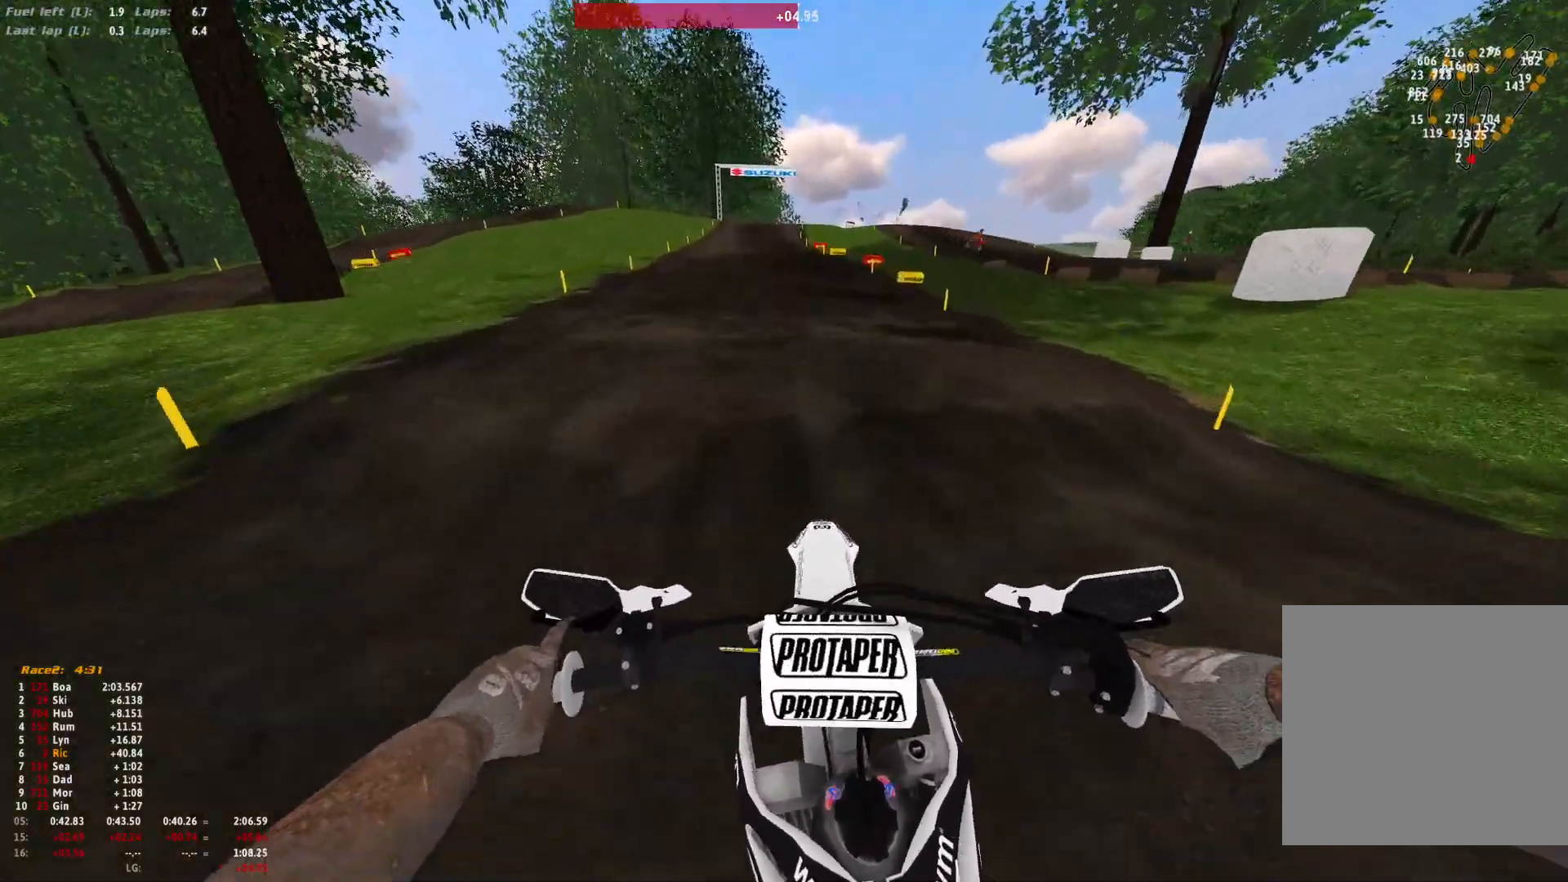
{"dt_ms": 500, "buttons": [], "left_stick": "center", "right_stick": "up", "events": [[100, "left_stick", "center"], [333, "right_stick", "up"]]}
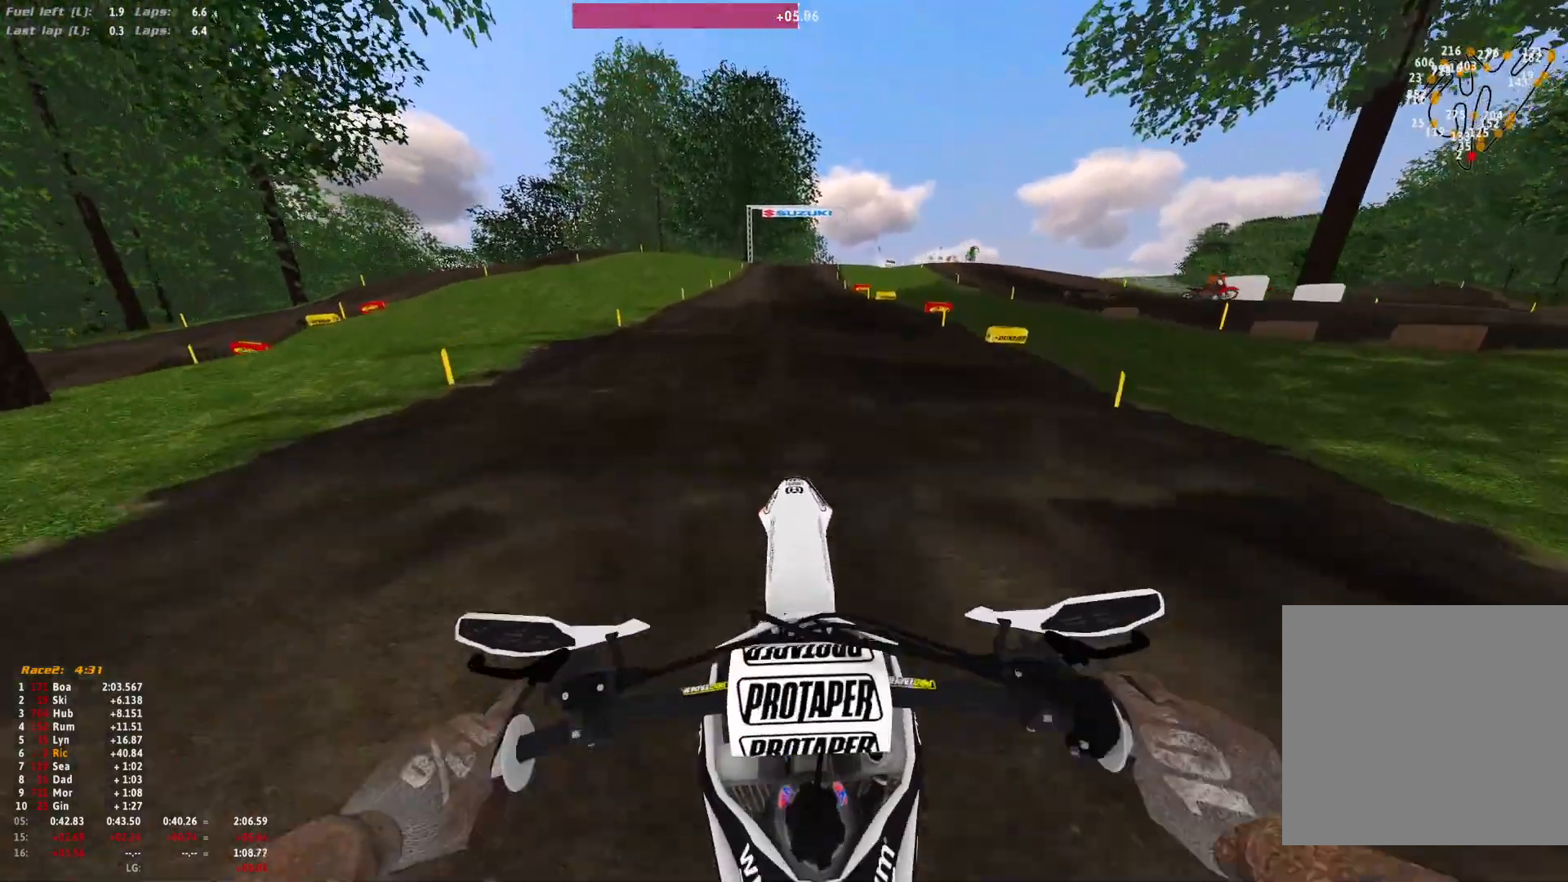
{"dt_ms": 500, "buttons": ["R1"], "left_stick": "center", "right_stick": "center", "events": [[133, "right_stick", "center"], [200, "B", "down"], [300, "B", "up"], [500, "R1", "down"]]}
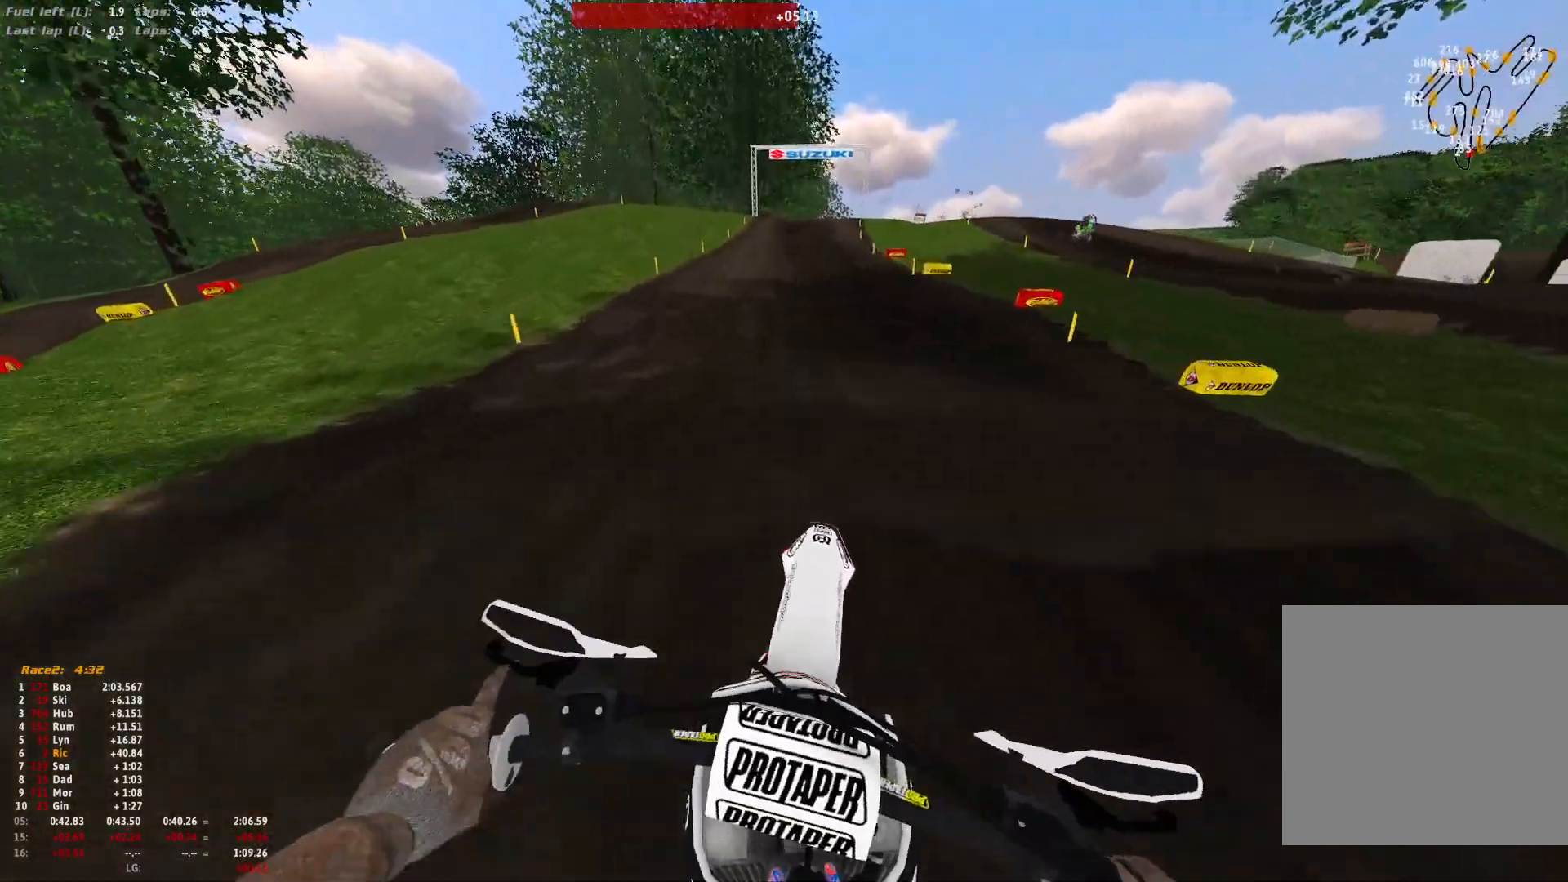
{"dt_ms": 500, "buttons": ["R1"], "left_stick": "center", "right_stick": "center", "events": []}
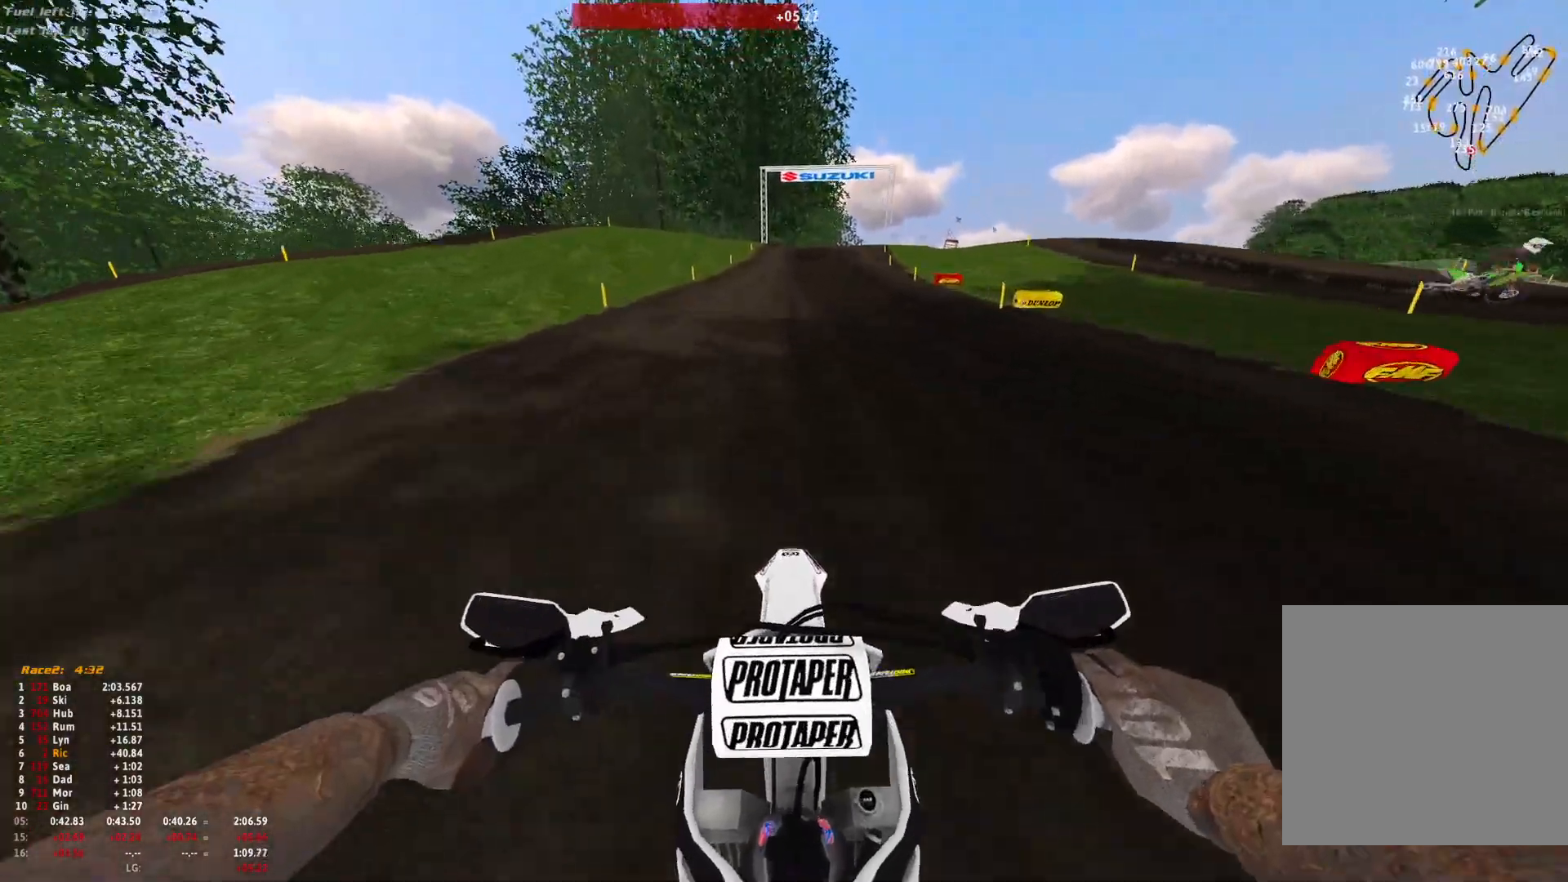
{"dt_ms": 500, "buttons": ["R1"], "left_stick": "center", "right_stick": "center", "events": []}
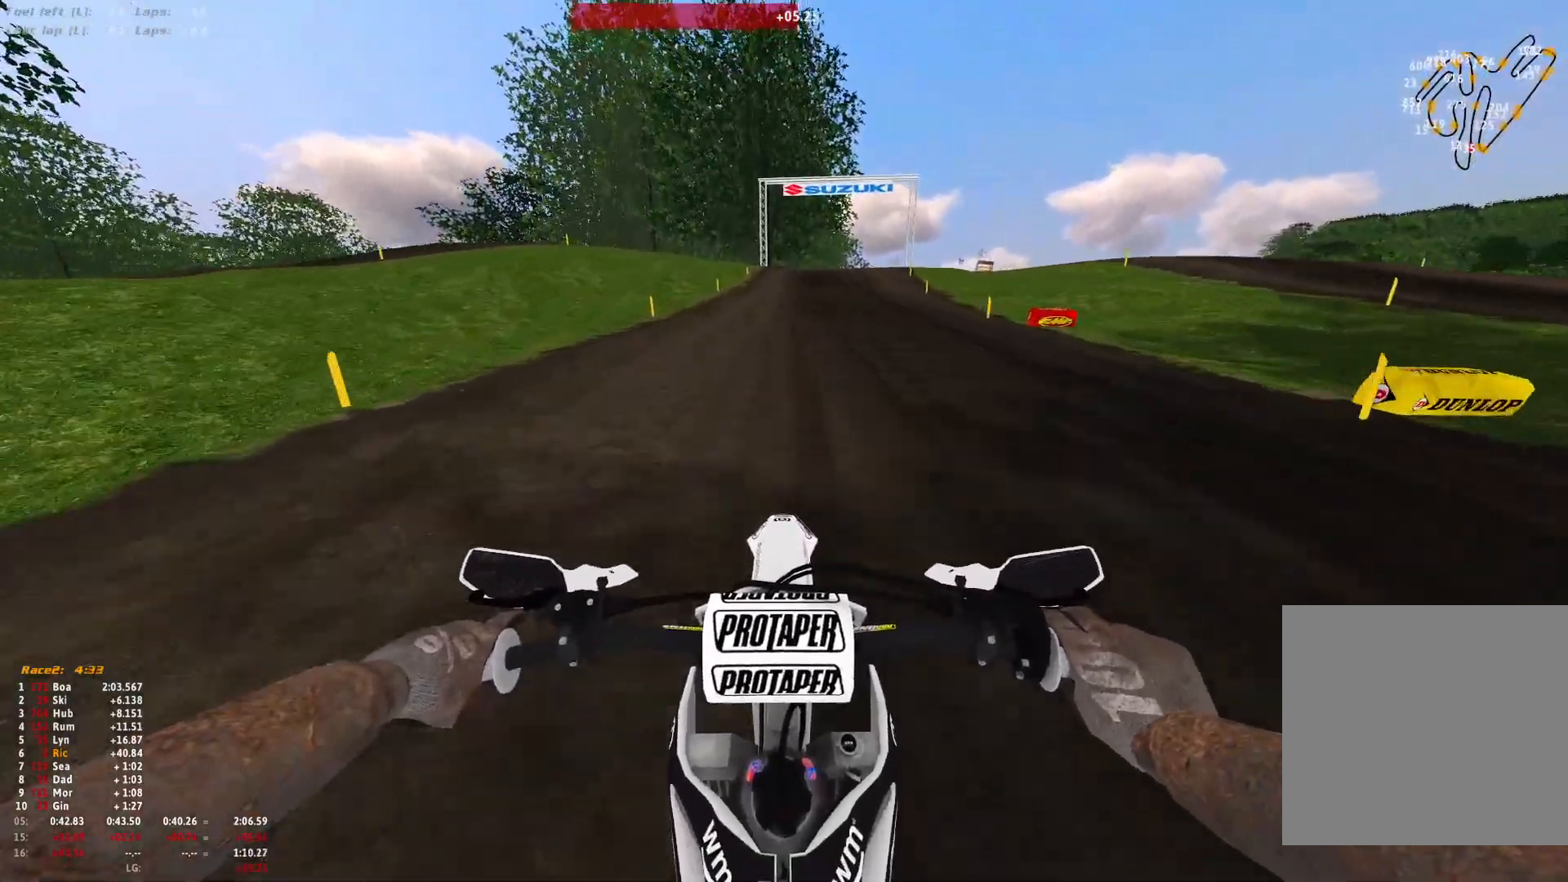
{"dt_ms": 500, "buttons": ["R1"], "left_stick": "center", "right_stick": "center", "events": []}
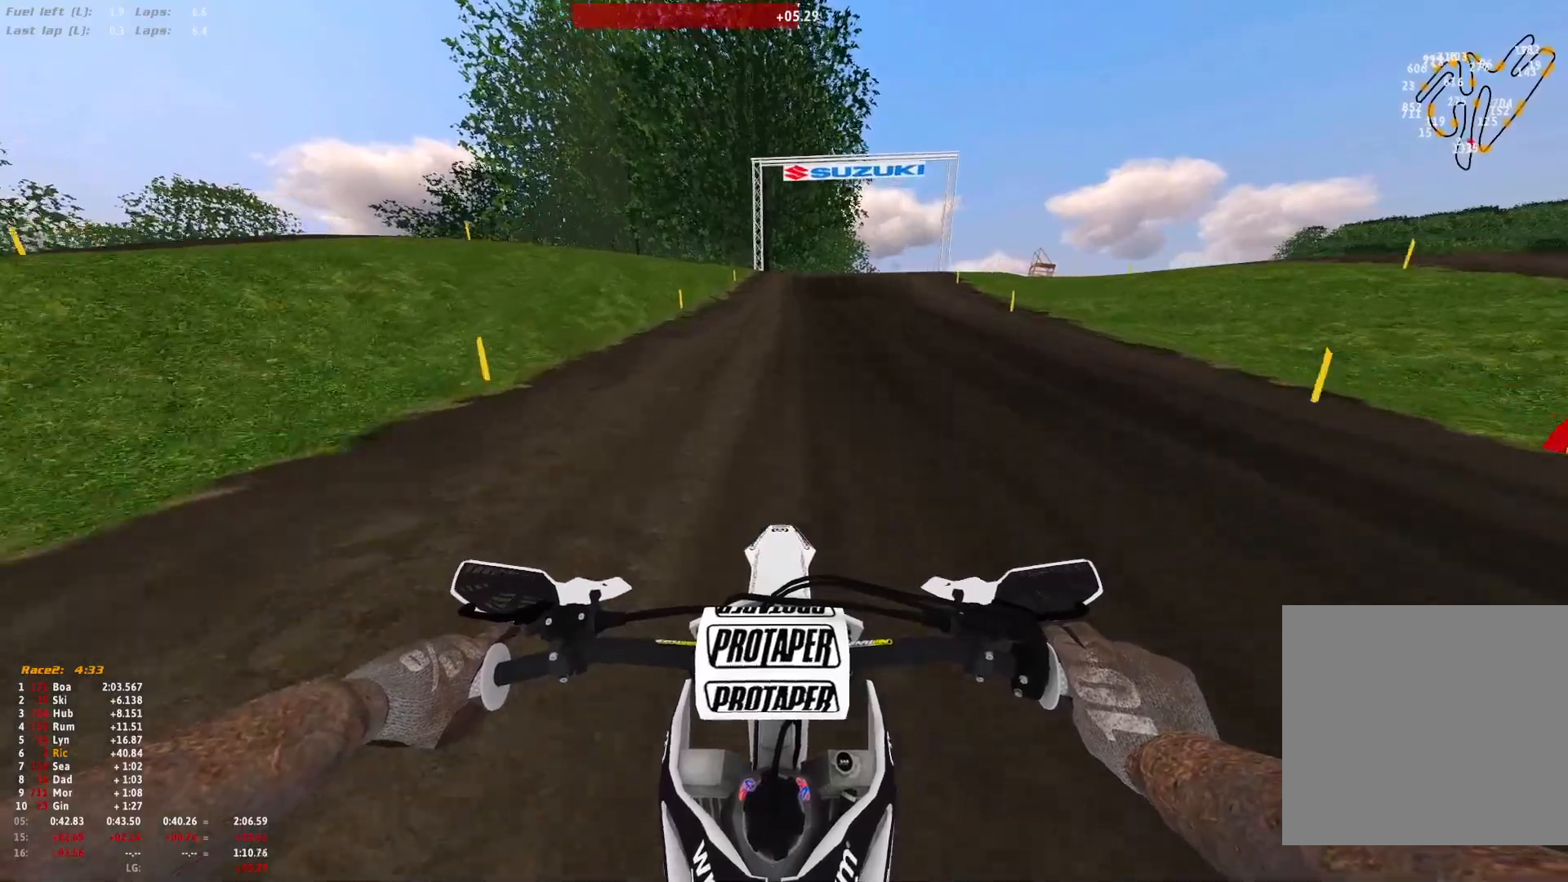
{"dt_ms": 500, "buttons": ["R1"], "left_stick": "center", "right_stick": "center", "events": []}
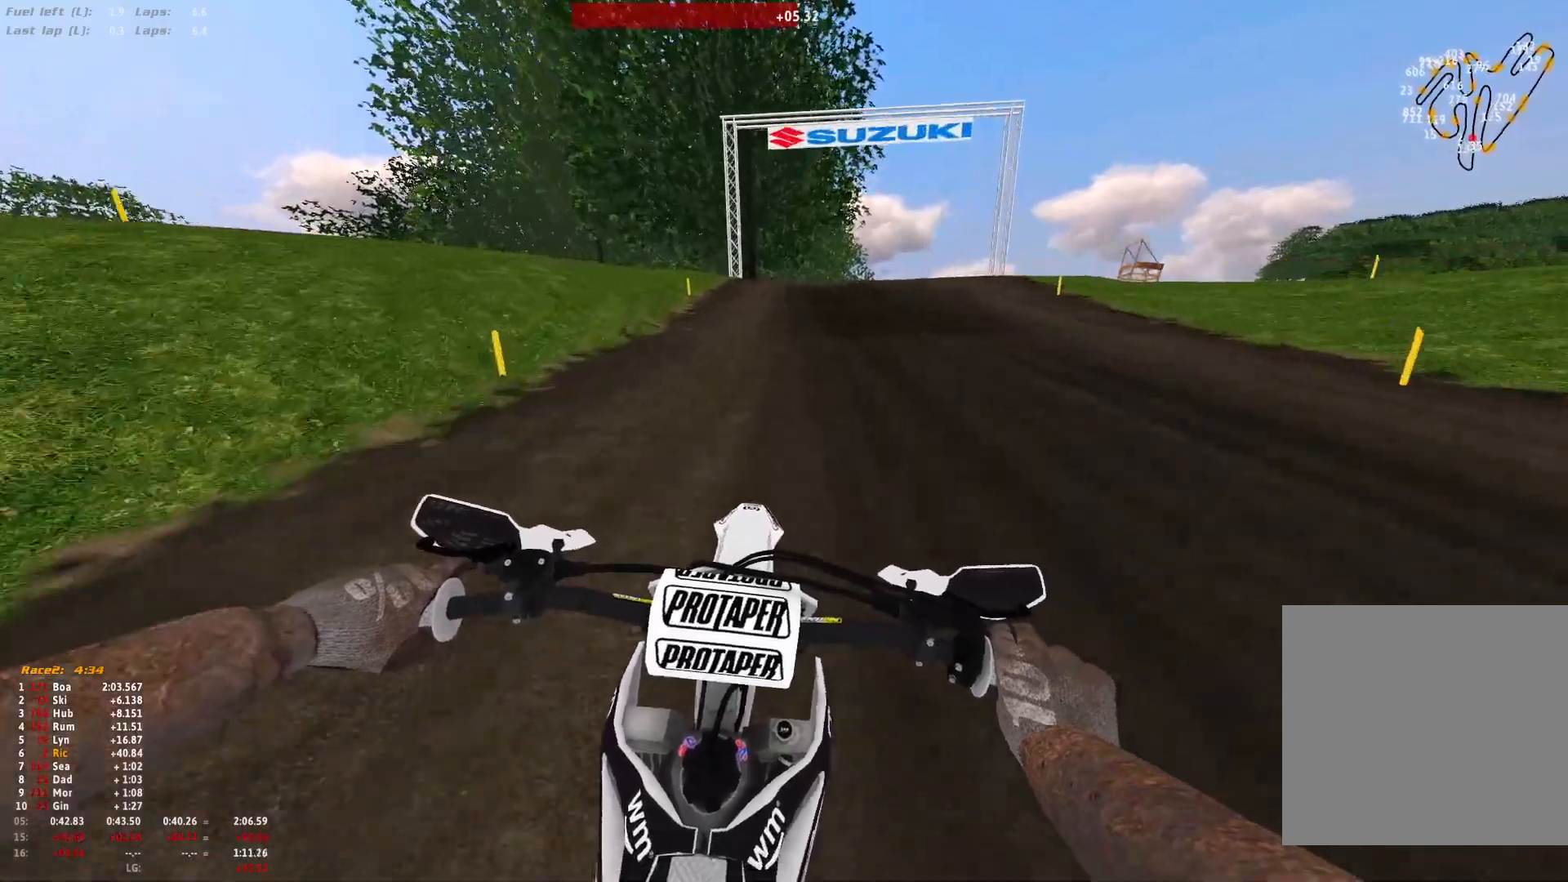
{"dt_ms": 1000, "buttons": ["R1"], "left_stick": "right", "right_stick": "down"}
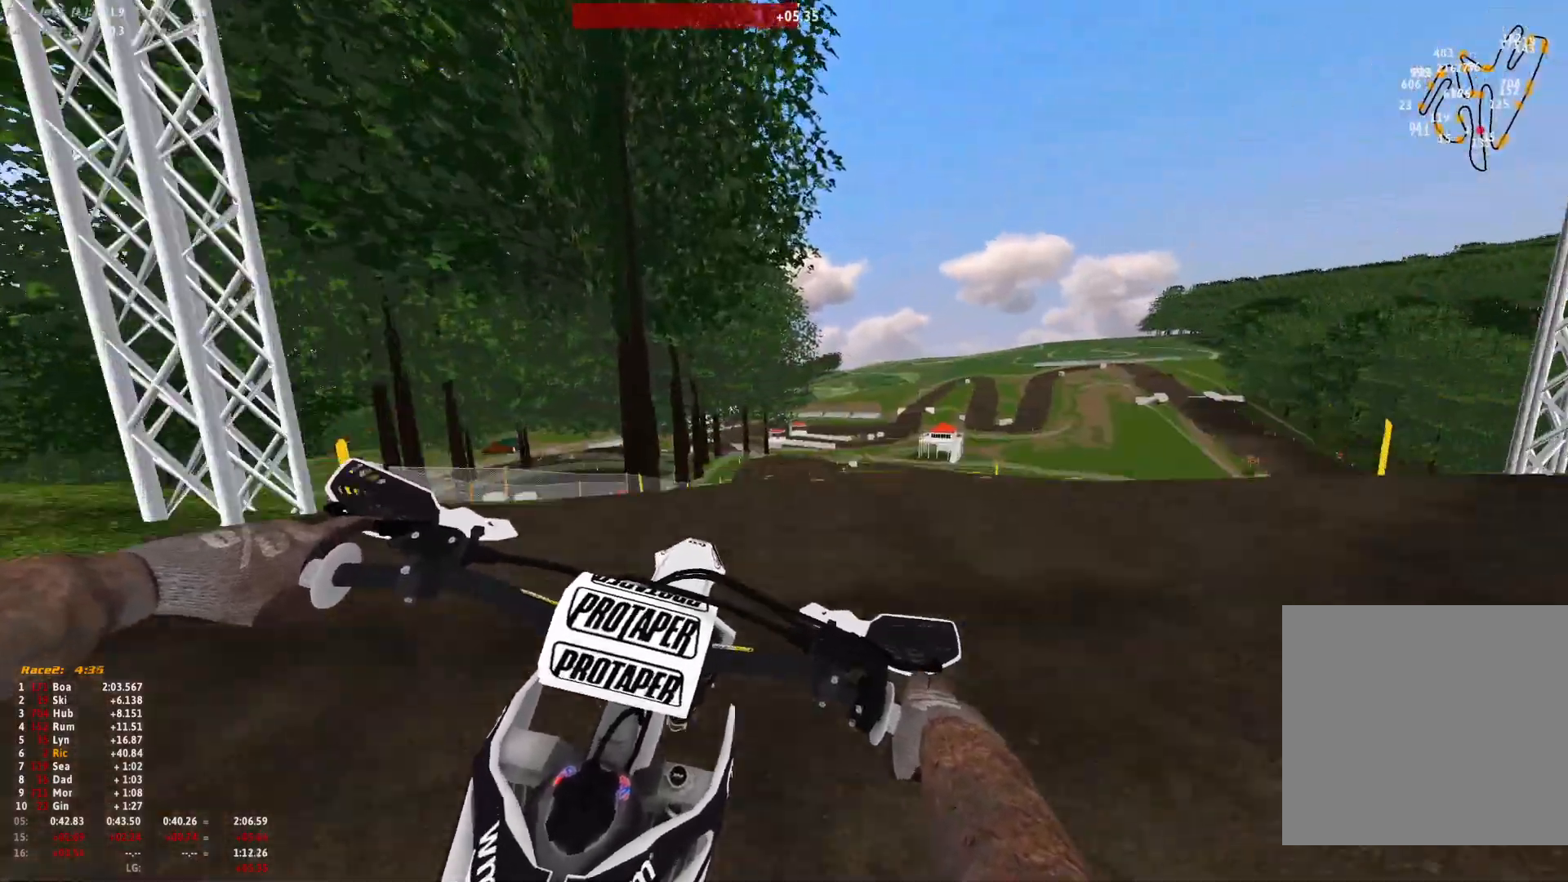
{"dt_ms": 500, "buttons": [], "left_stick": "right", "right_stick": "down", "events": [[267, "R1", "up"]]}
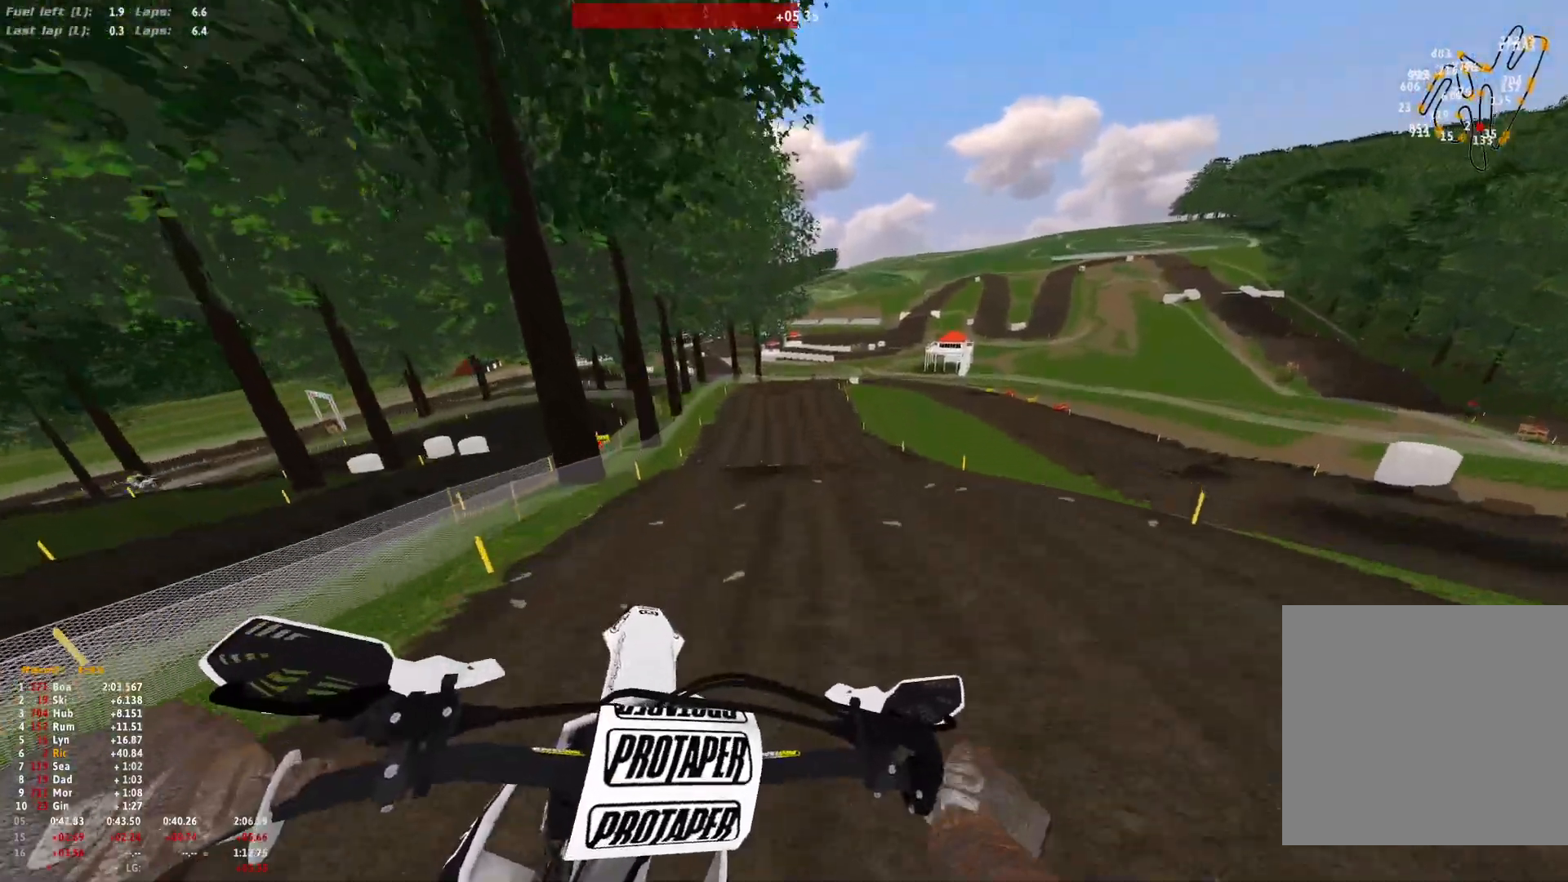
{"dt_ms": 500, "buttons": [], "left_stick": "center", "right_stick": "center", "events": [[133, "left_stick", "center"], [133, "right_stick", "center"], [300, "A", "down"], [367, "A", "up"]]}
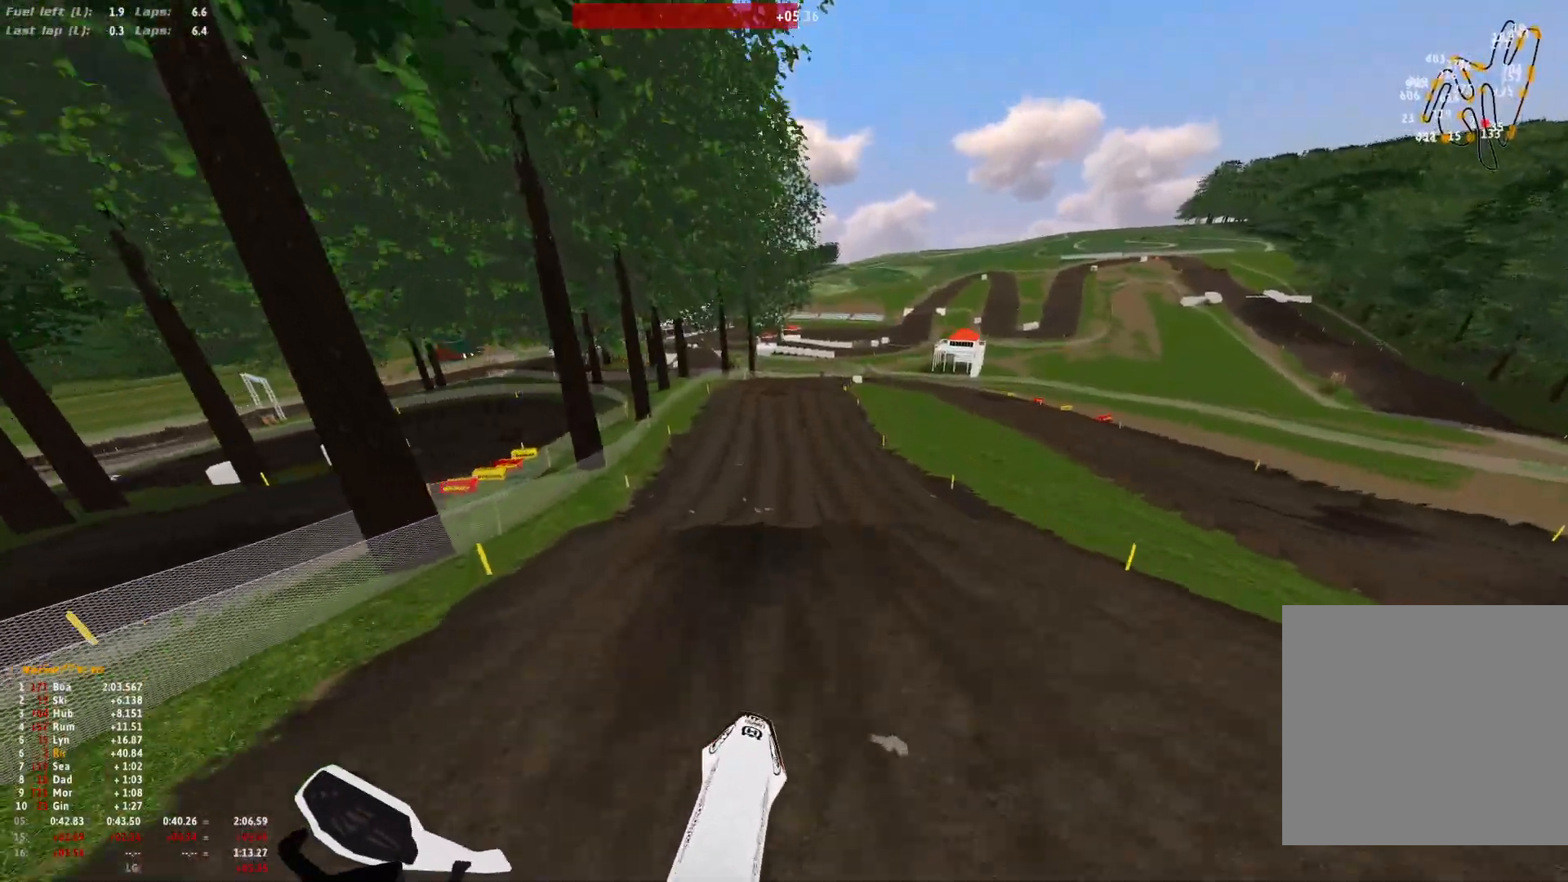
{"dt_ms": 500, "buttons": ["R1"], "left_stick": "center", "right_stick": "center", "events": [[400, "R1", "down"]]}